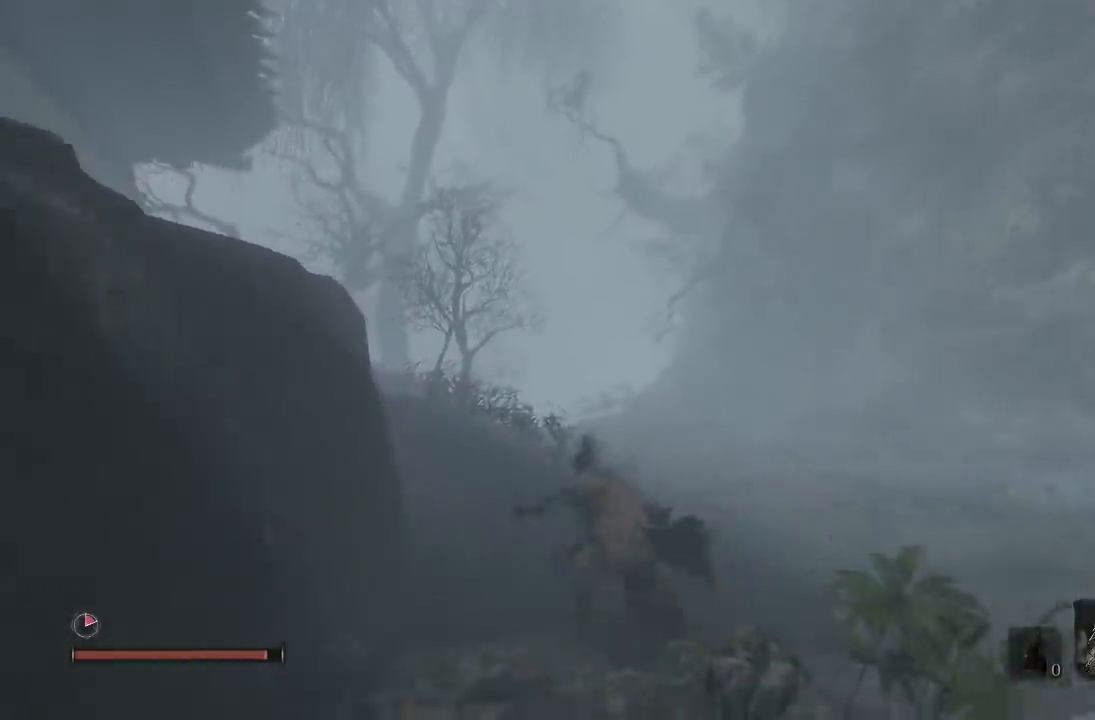
Gameplay with a controller (Xbox layout); each line is a JSON object with the inputs held at the frame after it. "button_events" lists button changes between this image and that frame as [ms after this image, input, new state], when the widget could be followed in between (sticks are given only as held states). This document gives stick clicks only as held states, not as events.
{"buttons": ["B"], "left_stick": "up", "right_stick": "center", "button_events": []}
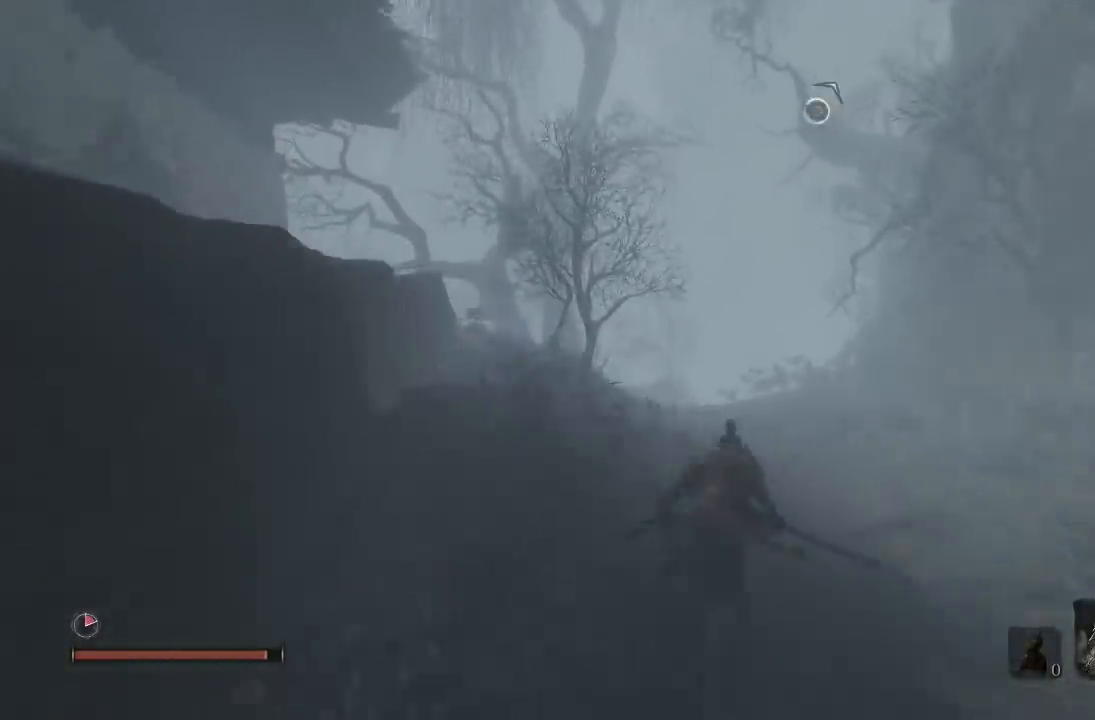
{"buttons": ["A", "B"], "left_stick": "up", "right_stick": "center", "button_events": [[300, "A", "down"]]}
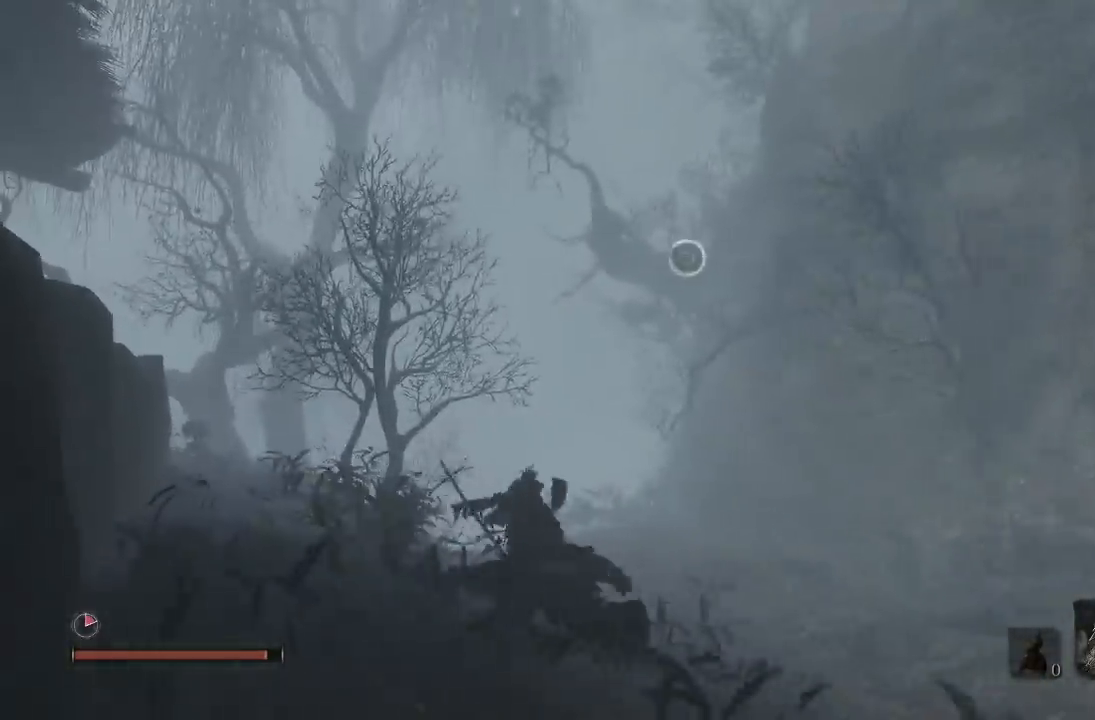
{"buttons": ["B", "L2"], "left_stick": "up", "right_stick": "center", "button_events": [[33, "A", "up"], [467, "L2", "down"]]}
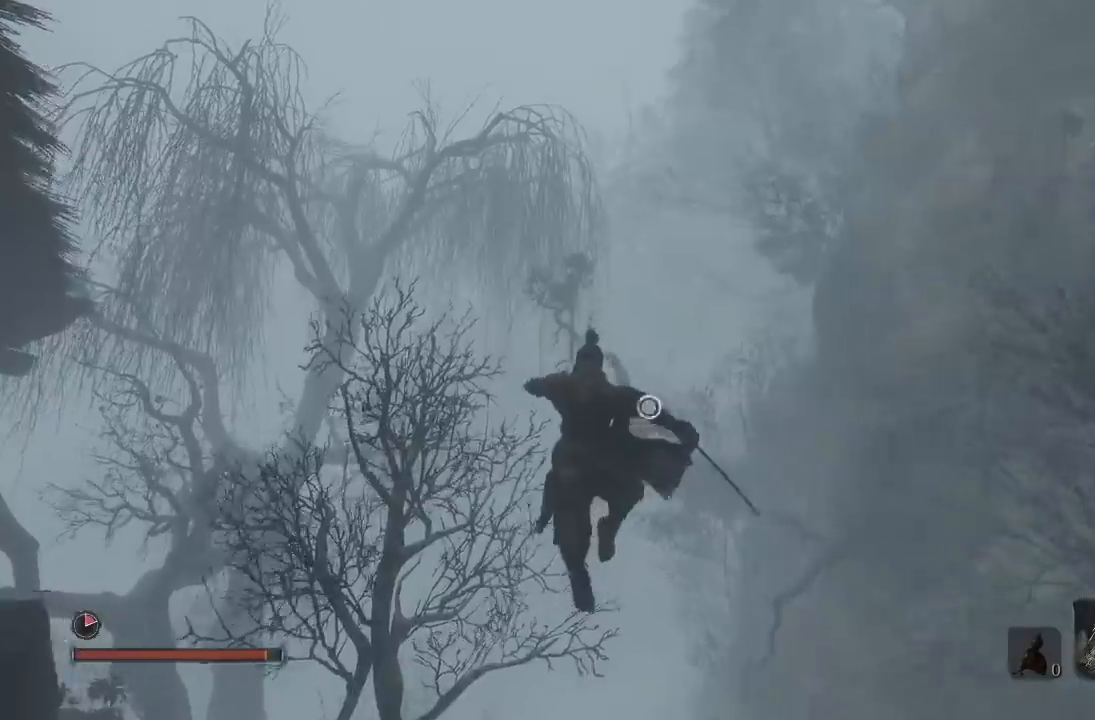
{"buttons": ["B", "L2"], "left_stick": "up", "right_stick": "center", "button_events": [[267, "L2", "up"], [400, "L2", "down"]]}
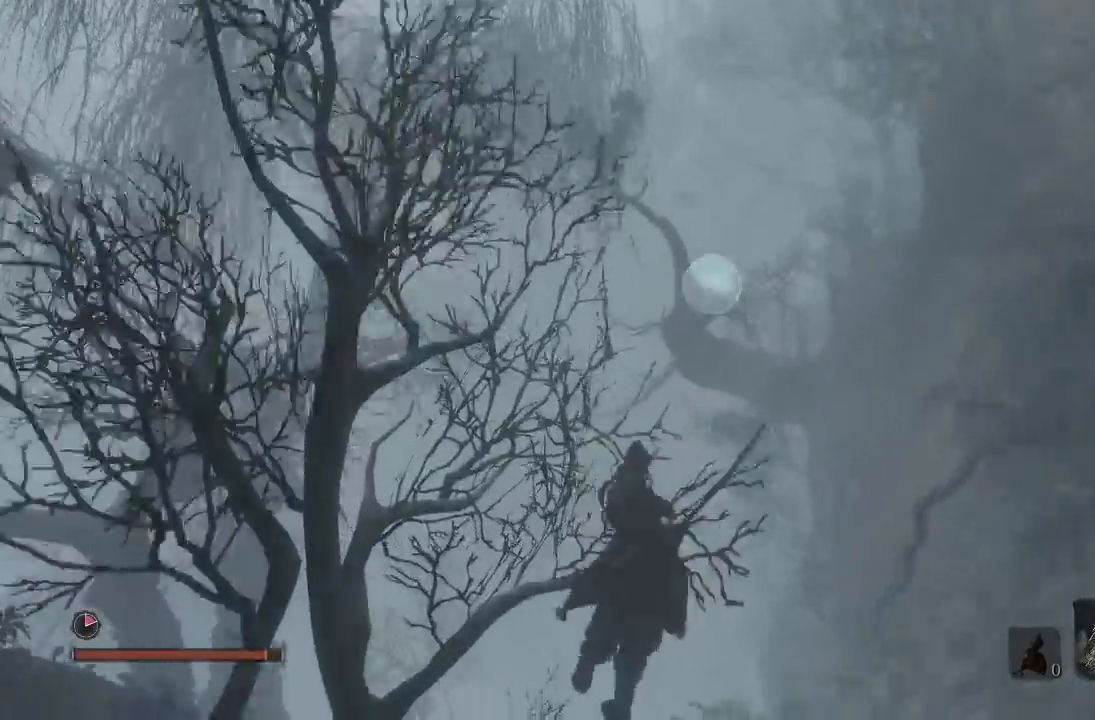
{"buttons": ["B"], "left_stick": "up", "right_stick": "center", "button_events": [[50, "L2", "up"]]}
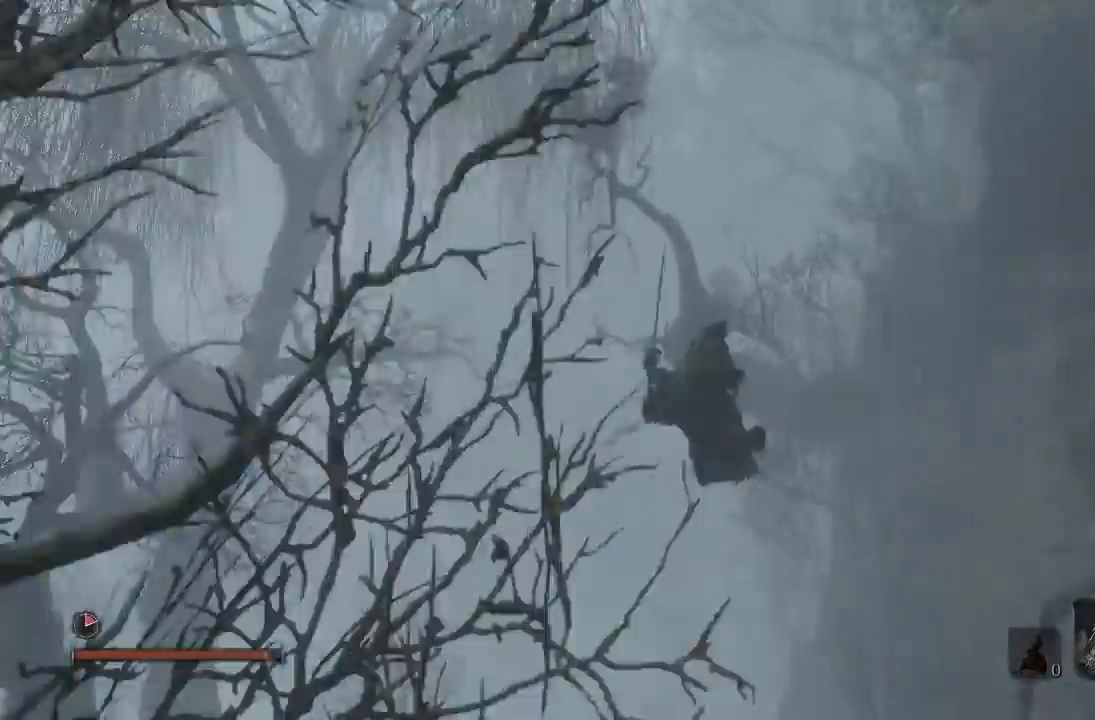
{"buttons": [], "left_stick": "center", "right_stick": "down-right", "button_events": [[50, "B", "up"]]}
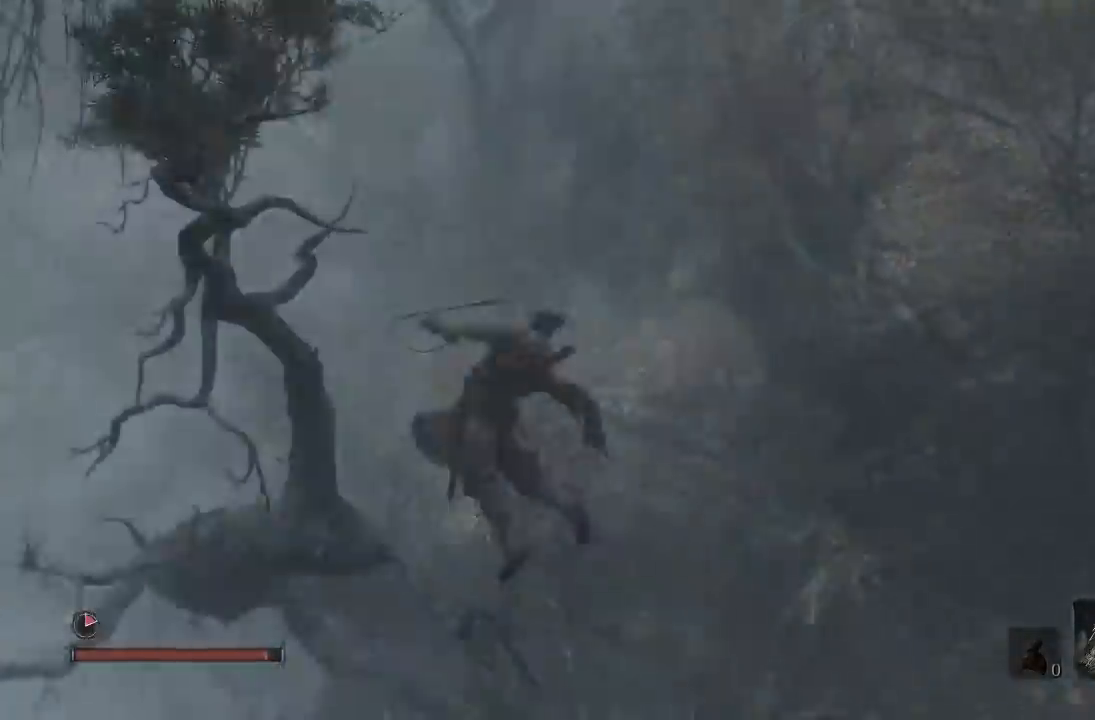
{"buttons": [], "left_stick": "center", "right_stick": "center", "button_events": []}
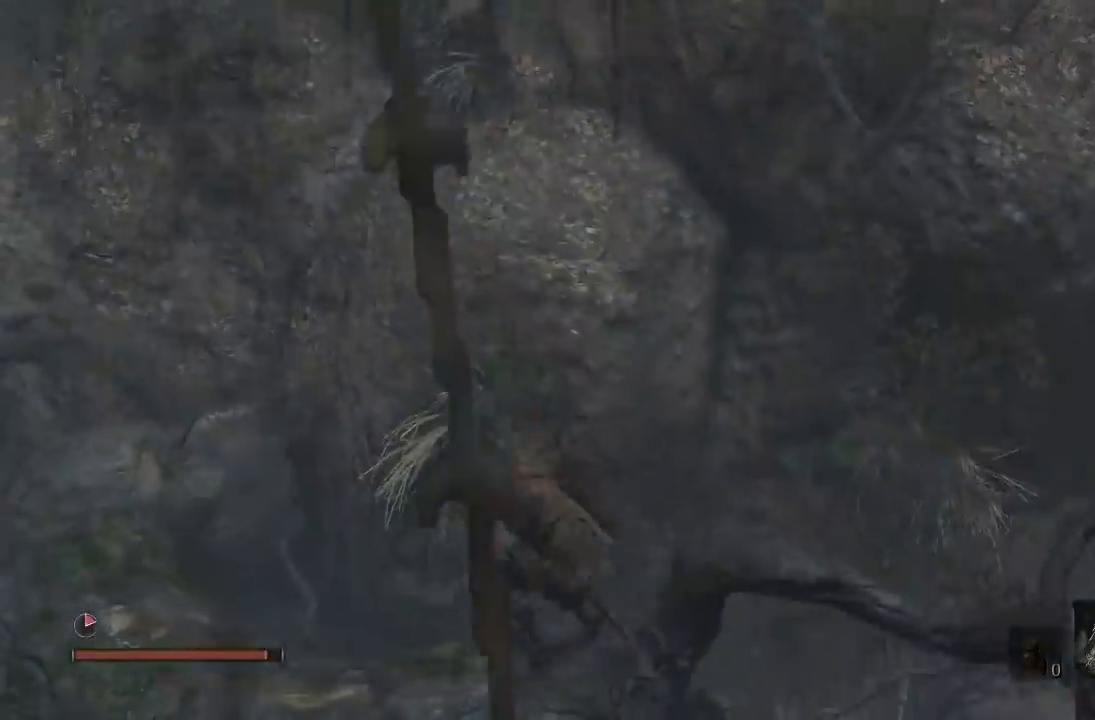
{"buttons": [], "left_stick": "left", "right_stick": "down-left", "button_events": []}
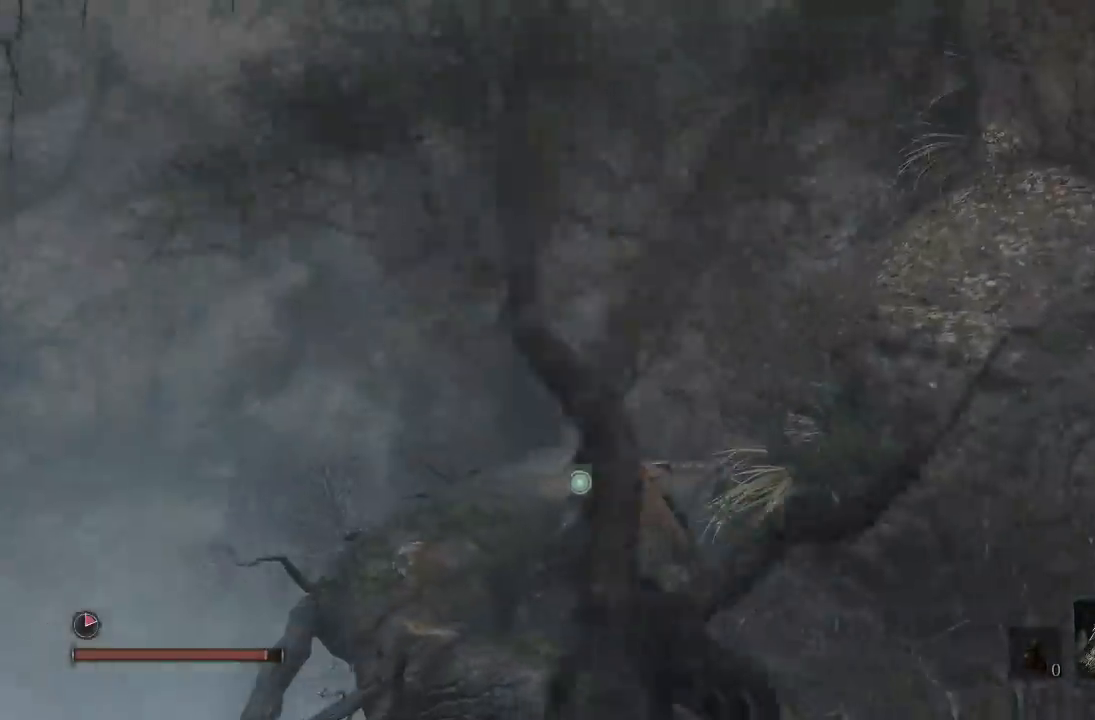
{"buttons": [], "left_stick": "up-left", "right_stick": "center", "button_events": []}
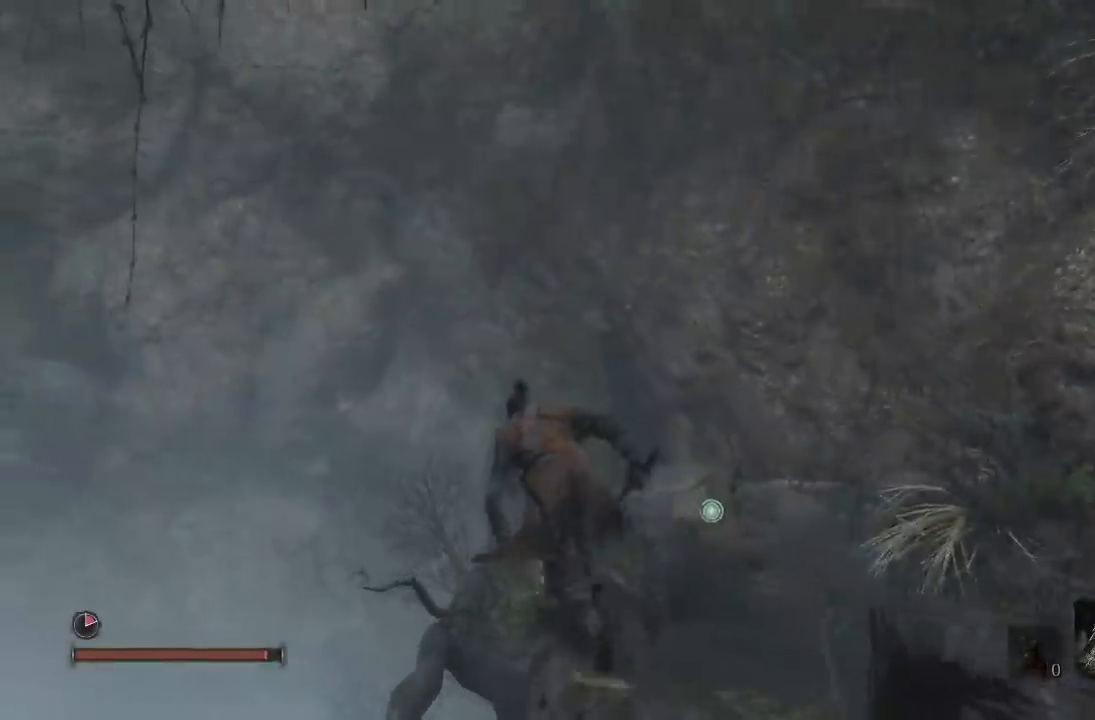
{"buttons": [], "left_stick": "center", "right_stick": "right", "button_events": []}
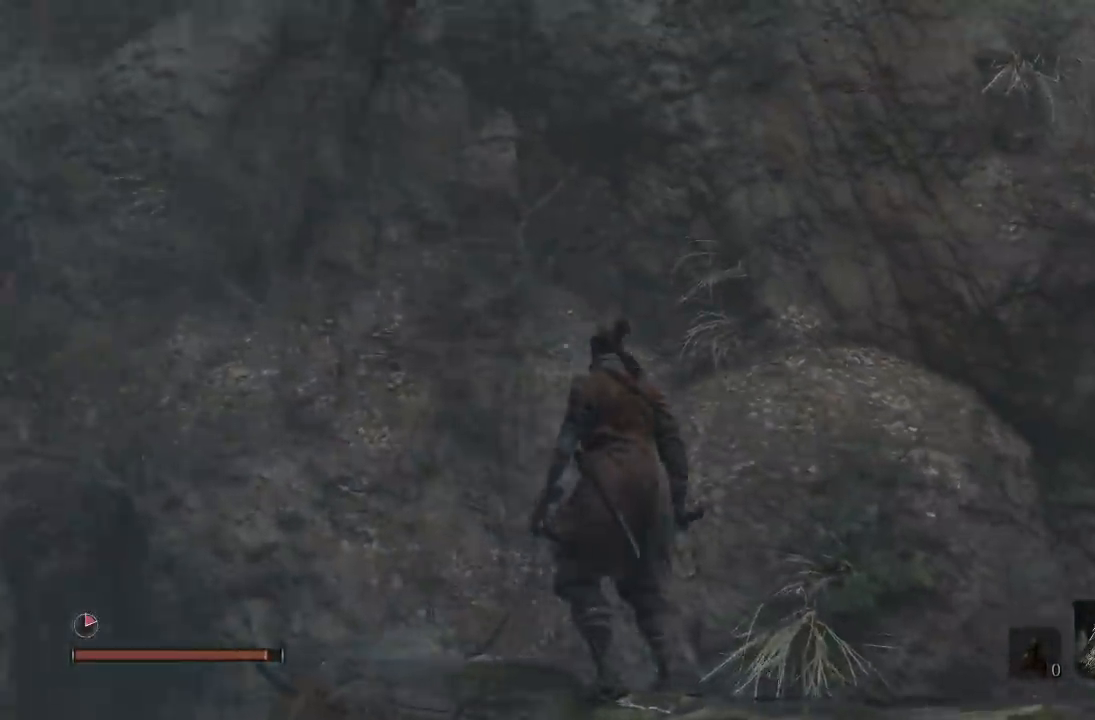
{"buttons": [], "left_stick": "center", "right_stick": "right", "button_events": []}
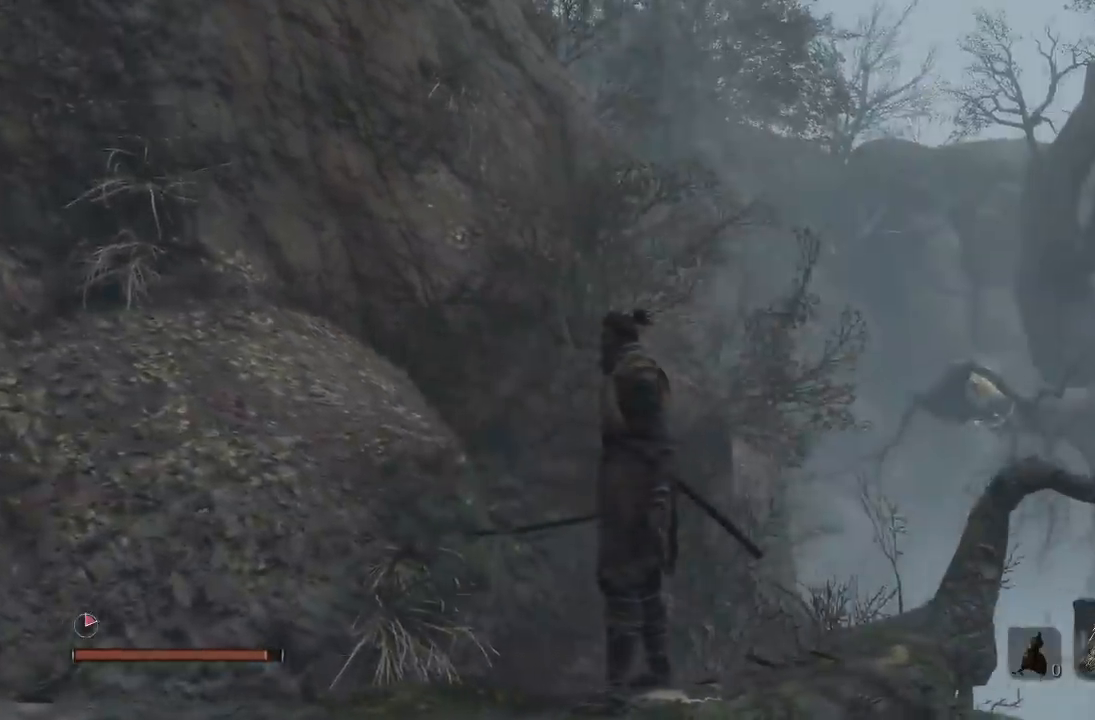
{"buttons": [], "left_stick": "center", "right_stick": "center", "button_events": []}
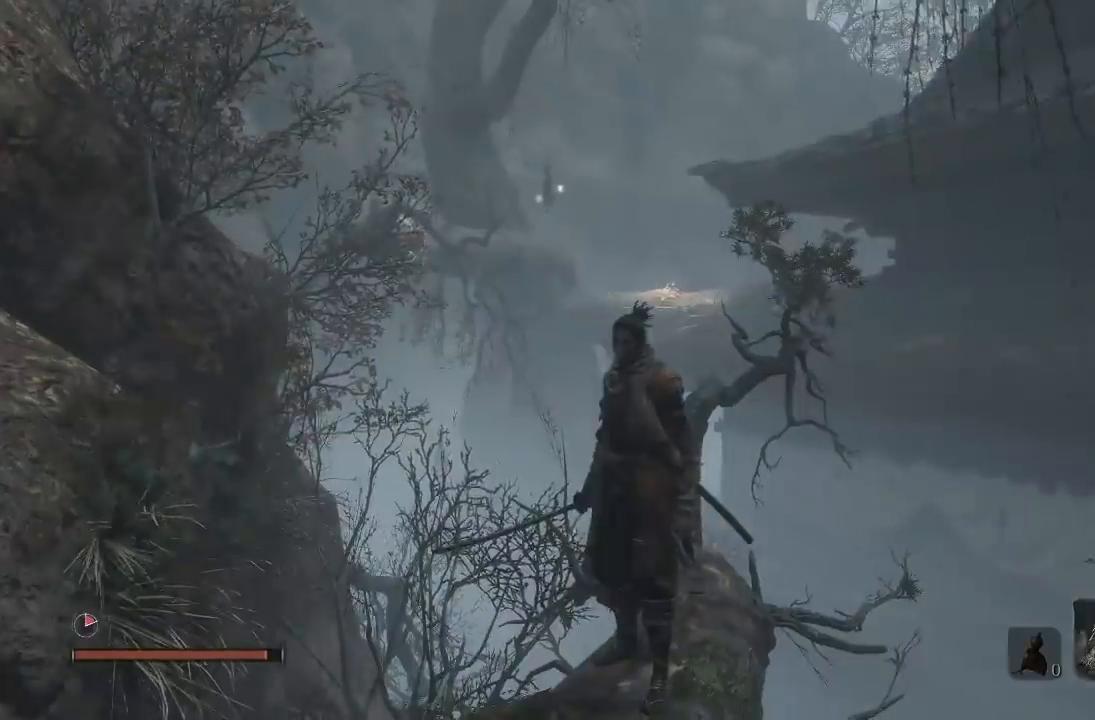
{"buttons": [], "left_stick": "up", "right_stick": "down-right", "button_events": []}
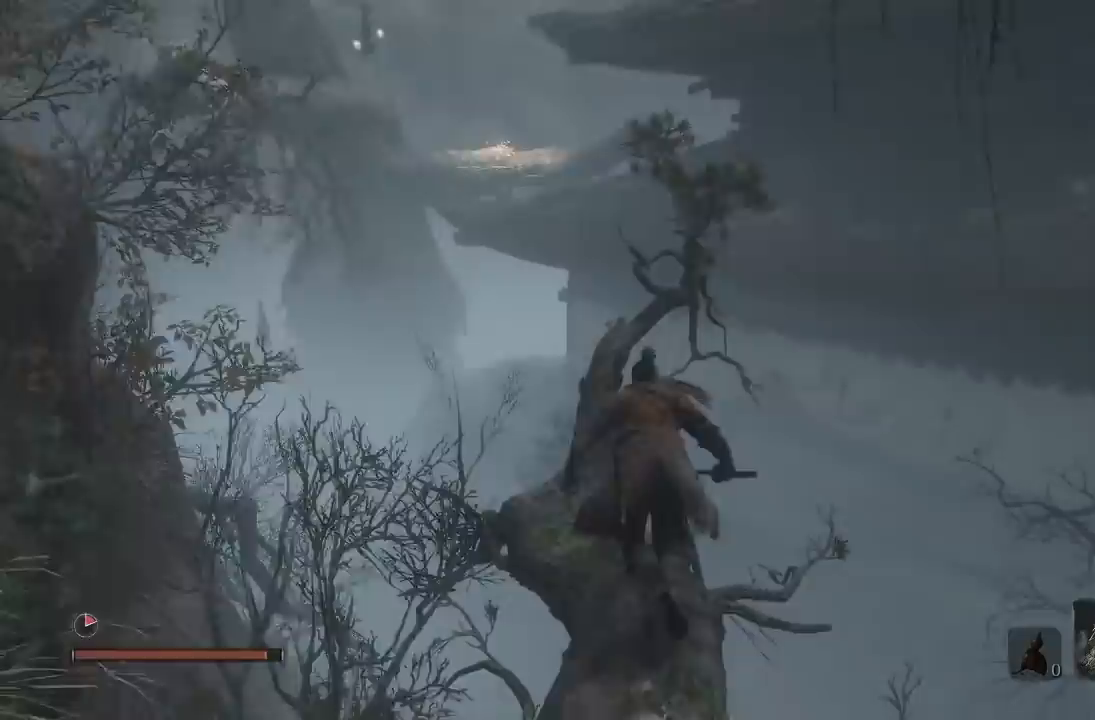
{"buttons": [], "left_stick": "center", "right_stick": "right", "button_events": []}
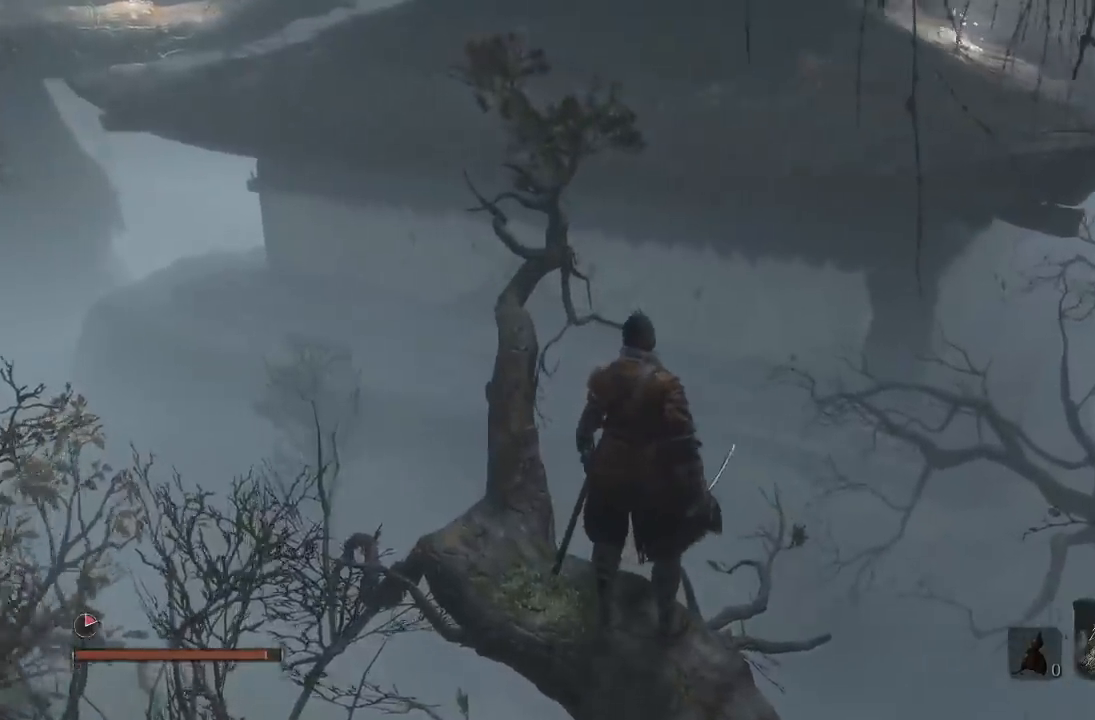
{"buttons": [], "left_stick": "up-left", "right_stick": "down", "button_events": []}
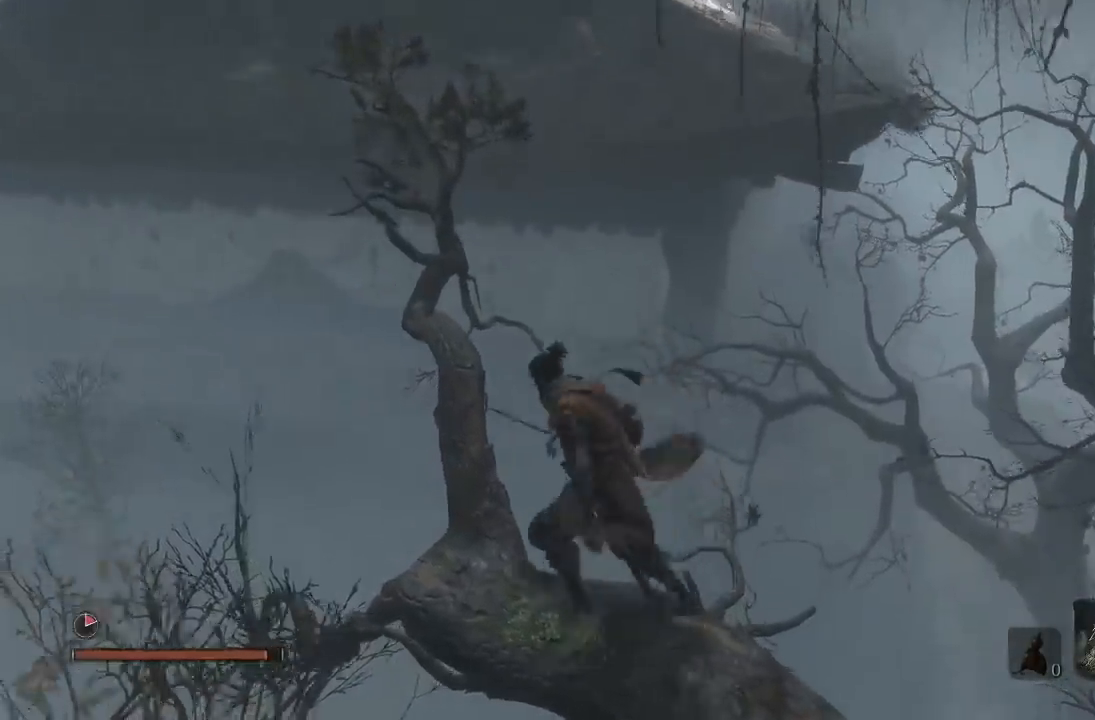
{"buttons": [], "left_stick": "center", "right_stick": "up-left", "button_events": []}
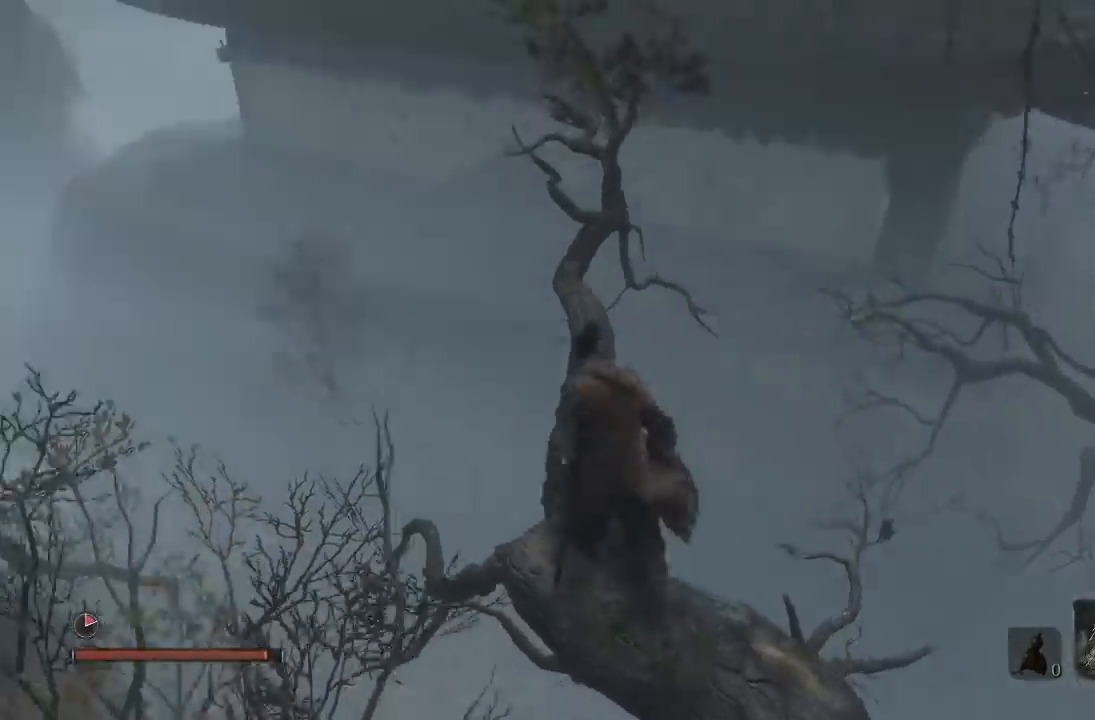
{"buttons": [], "left_stick": "center", "right_stick": "center", "button_events": []}
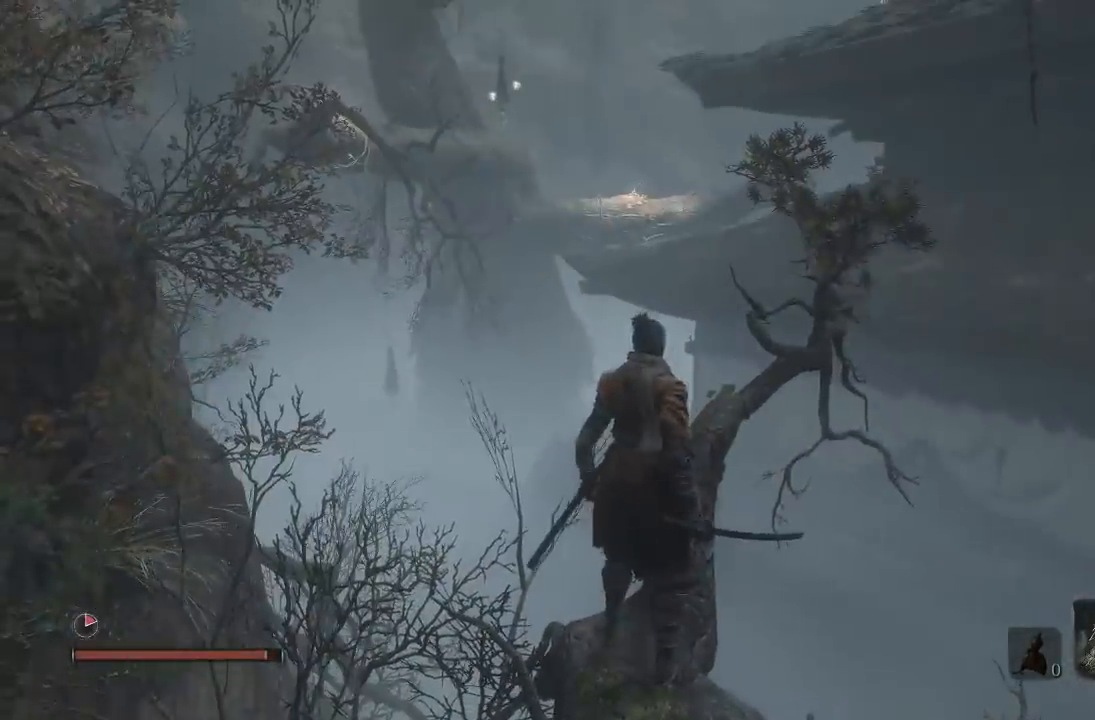
{"buttons": [], "left_stick": "down", "right_stick": "left", "button_events": []}
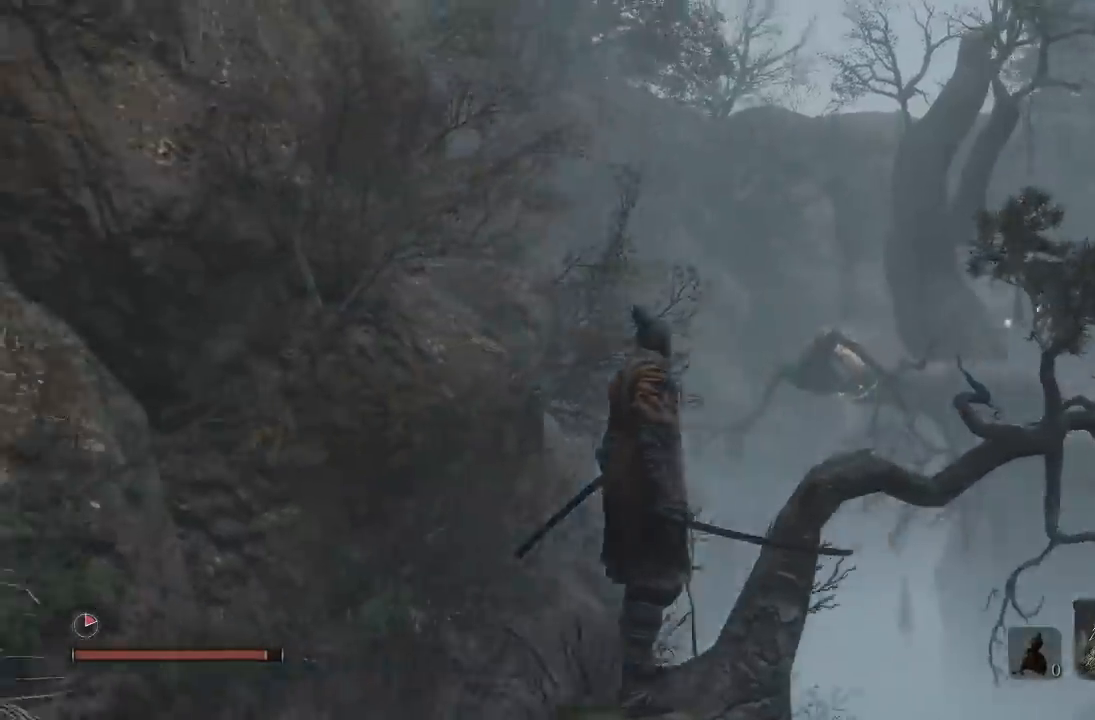
{"buttons": [], "left_stick": "up", "right_stick": "center", "button_events": []}
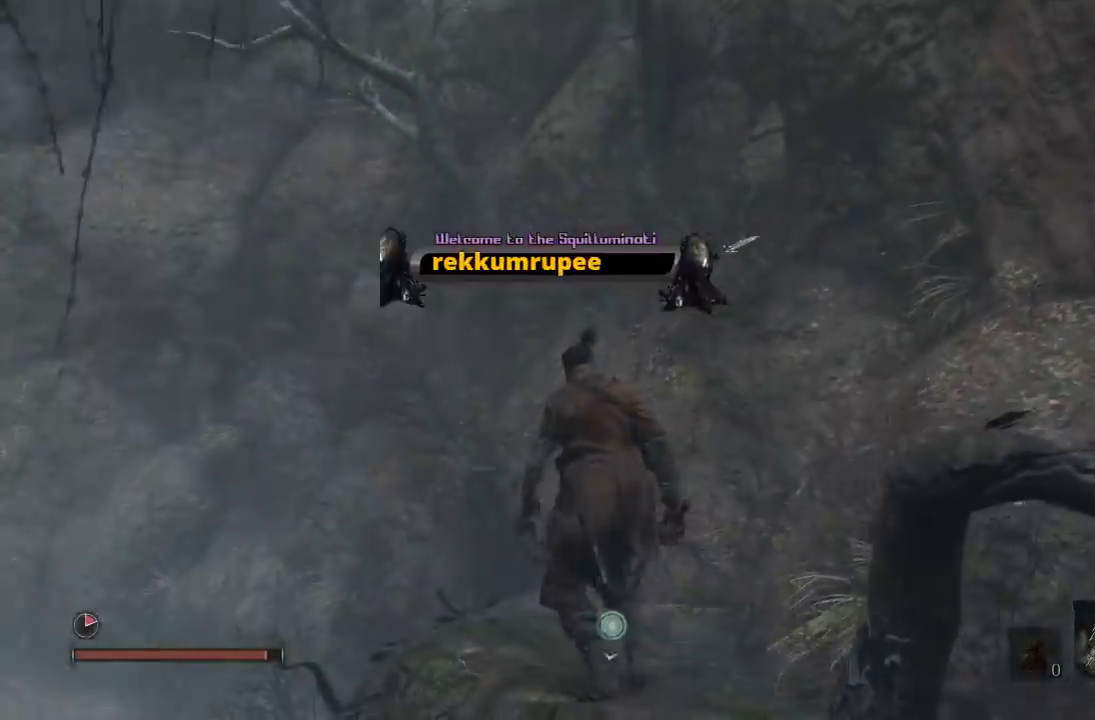
{"buttons": [], "left_stick": "center", "right_stick": "down", "button_events": []}
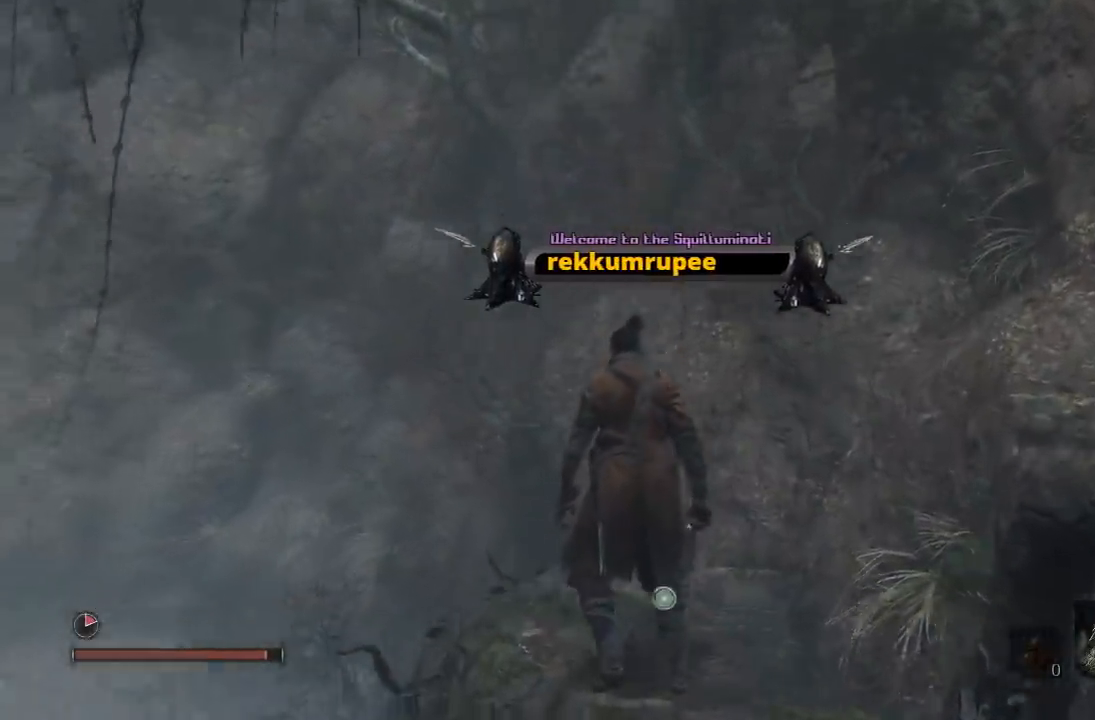
{"buttons": [], "left_stick": "up", "right_stick": "up-left", "button_events": []}
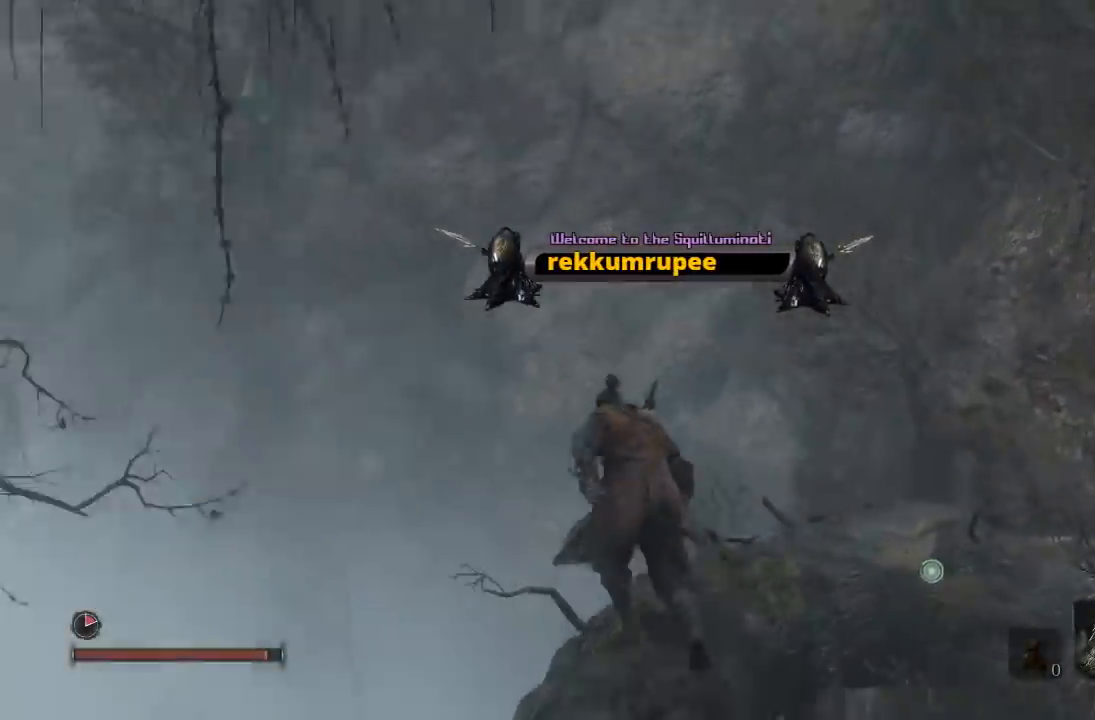
{"buttons": [], "left_stick": "center", "right_stick": "center", "button_events": []}
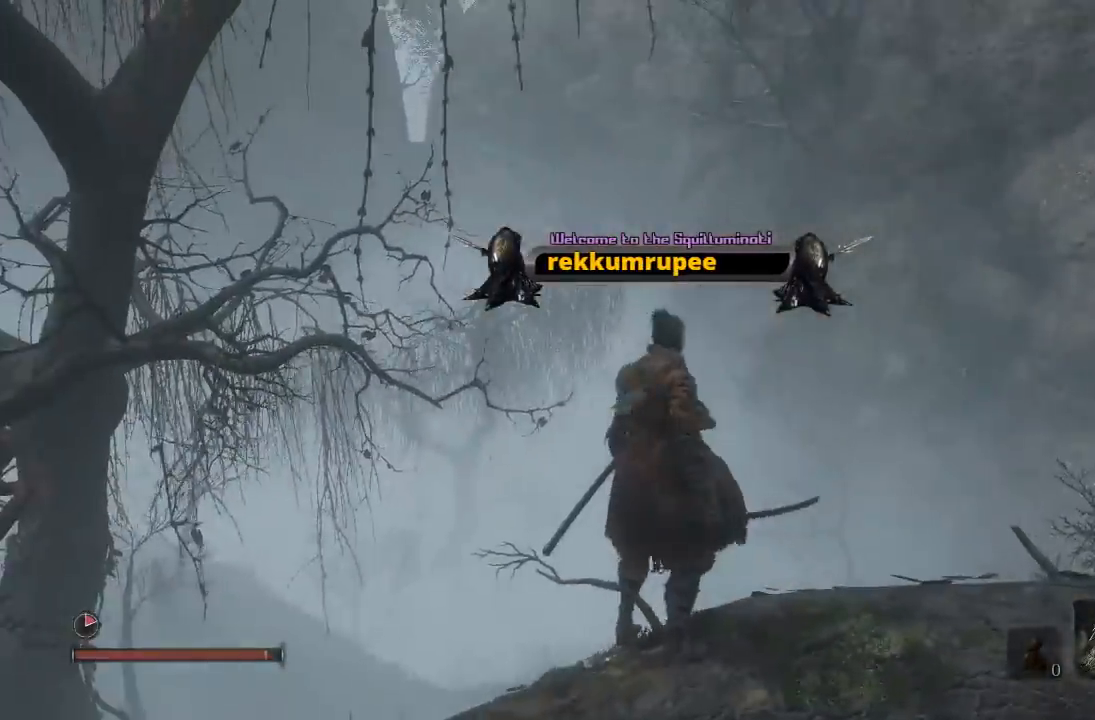
{"buttons": [], "left_stick": "center", "right_stick": "center", "button_events": []}
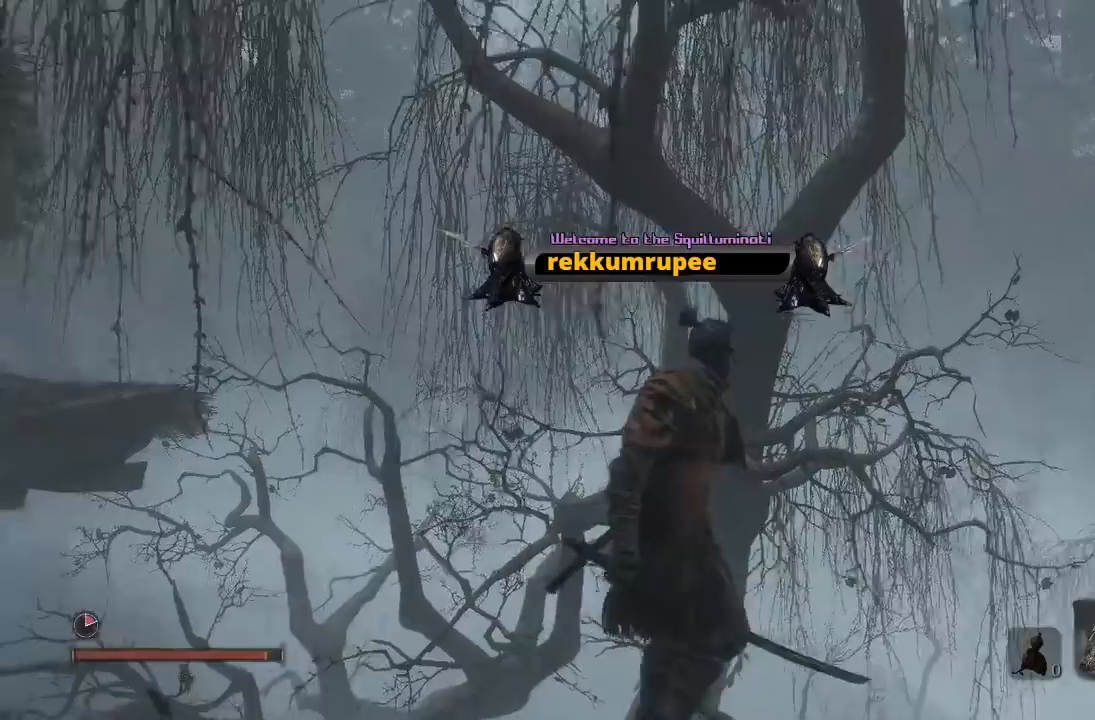
{"buttons": [], "left_stick": "center", "right_stick": "down-right", "button_events": []}
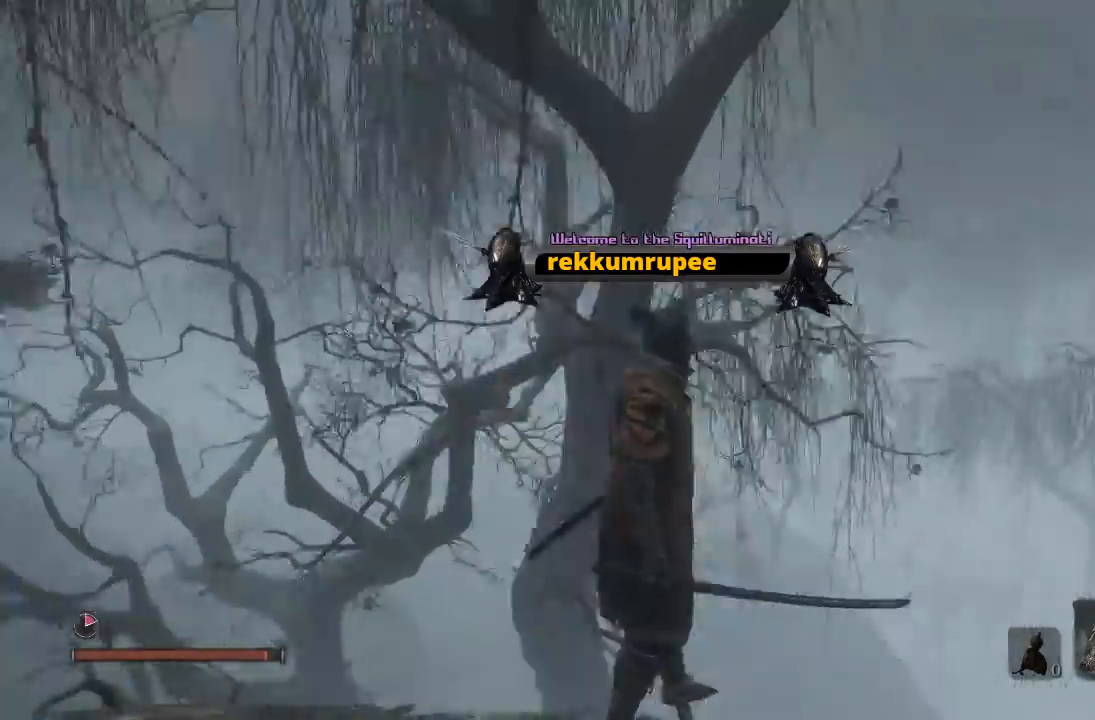
{"buttons": [], "left_stick": "up", "right_stick": "center", "button_events": []}
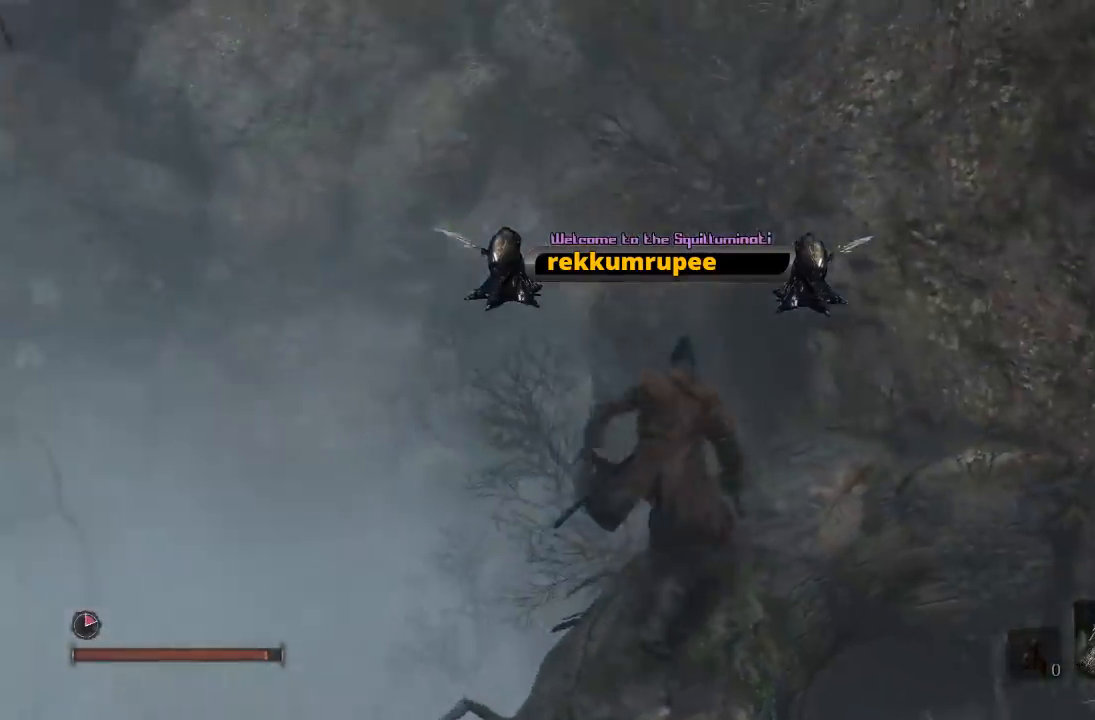
{"buttons": [], "left_stick": "down", "right_stick": "up", "button_events": []}
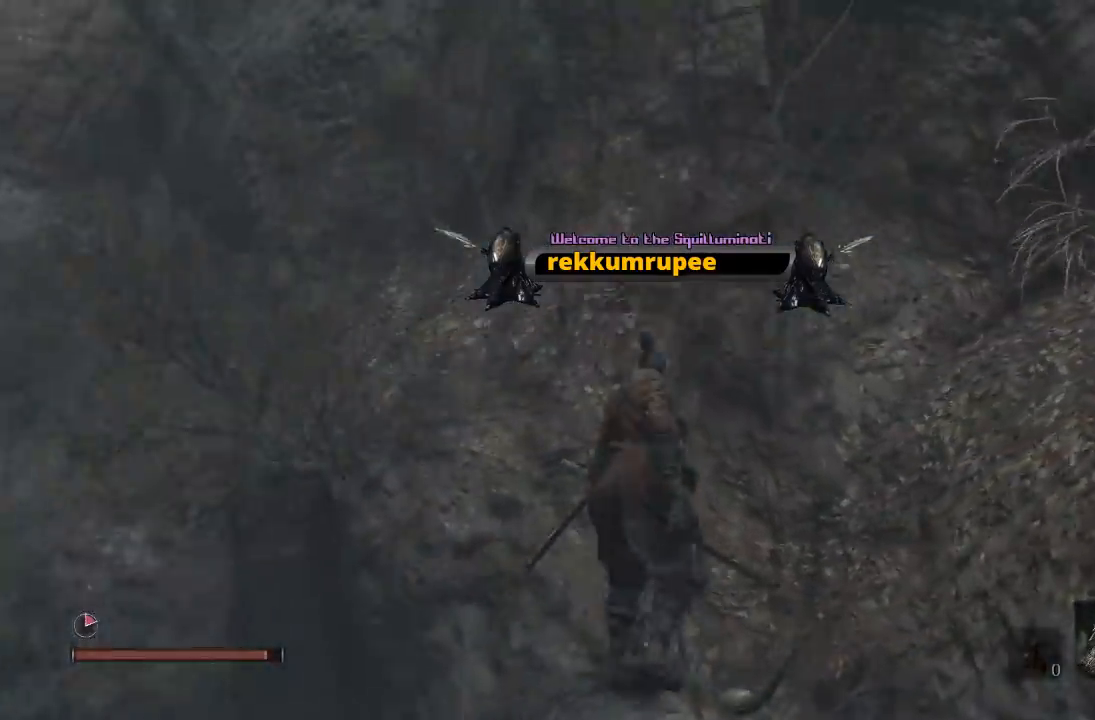
{"buttons": [], "left_stick": "down", "right_stick": "up", "button_events": []}
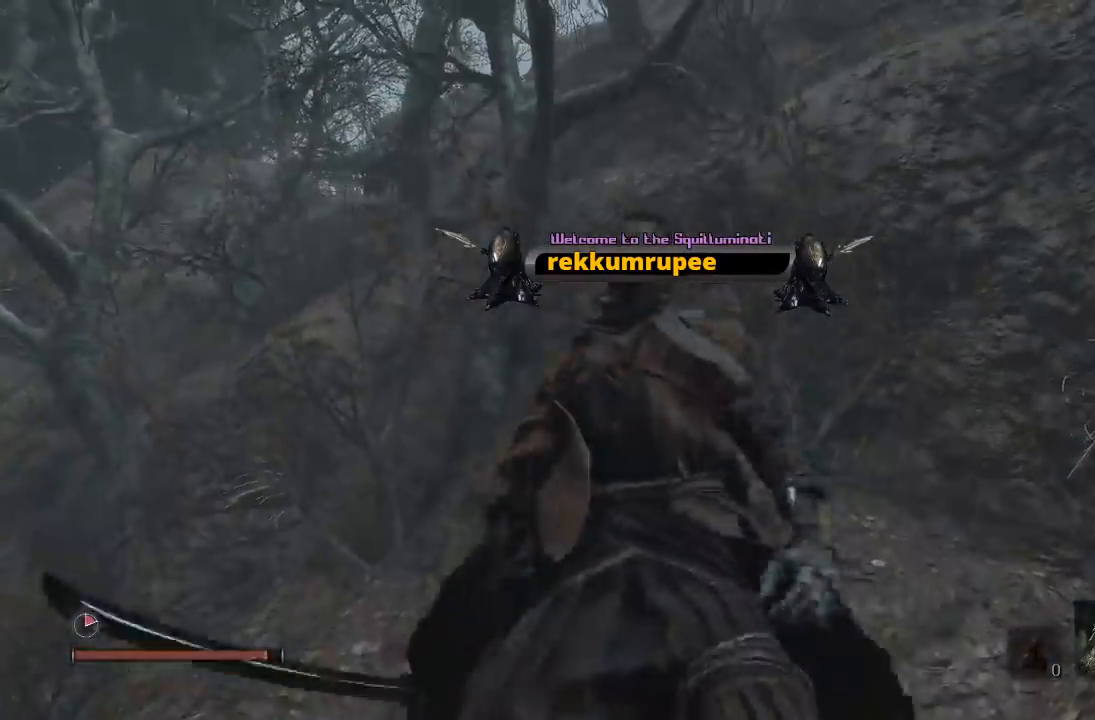
{"buttons": [], "left_stick": "down", "right_stick": "up-right", "button_events": []}
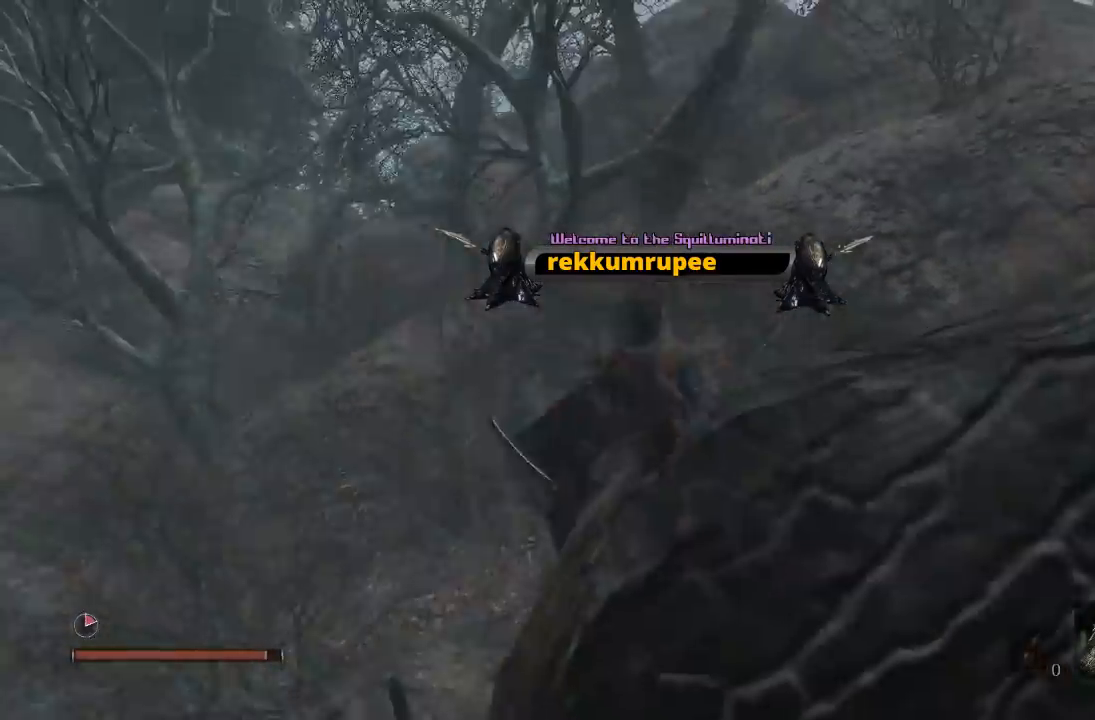
{"buttons": [], "left_stick": "center", "right_stick": "center", "button_events": []}